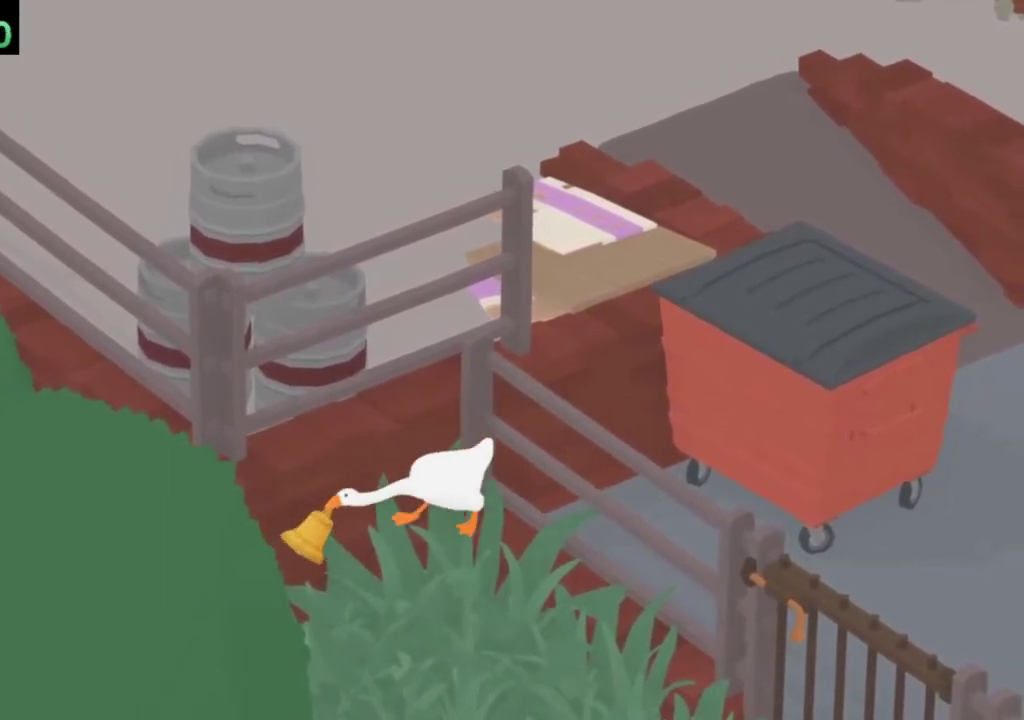
Gameplay with a controller (Xbox layout); each line is a JSON object with the inputs held at the frame after it. "events" lists button and stick changes between this image and that frame as [ms after this image, input, new state], when the widget could be followed in between. Not read: R3 right_stick.
{"buttons": ["L2"], "left_stick": "left", "events": [[133, "left_stick", "down"], [333, "left_stick", "down-left"], [400, "left_stick", "left"]]}
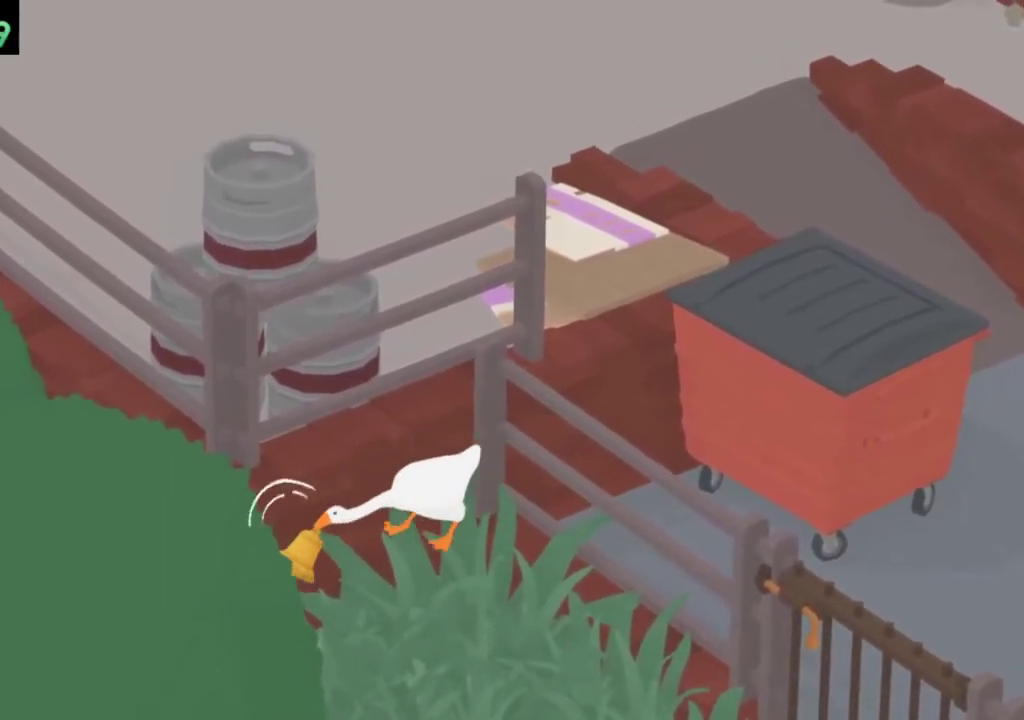
{"buttons": ["L2"], "left_stick": "left", "events": [[33, "left_stick", "up-left"], [100, "left_stick", "down-left"], [200, "left_stick", "down"], [367, "left_stick", "left"]]}
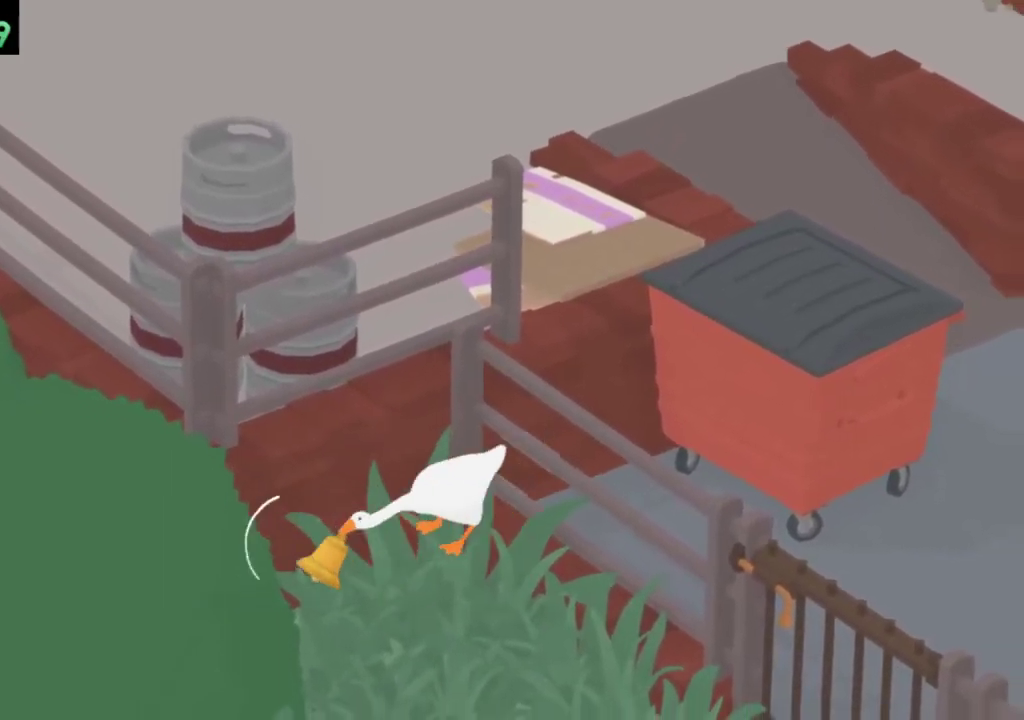
{"buttons": ["L2"], "left_stick": "down", "events": [[33, "left_stick", "up-left"], [267, "left_stick", "down-left"], [433, "left_stick", "down"]]}
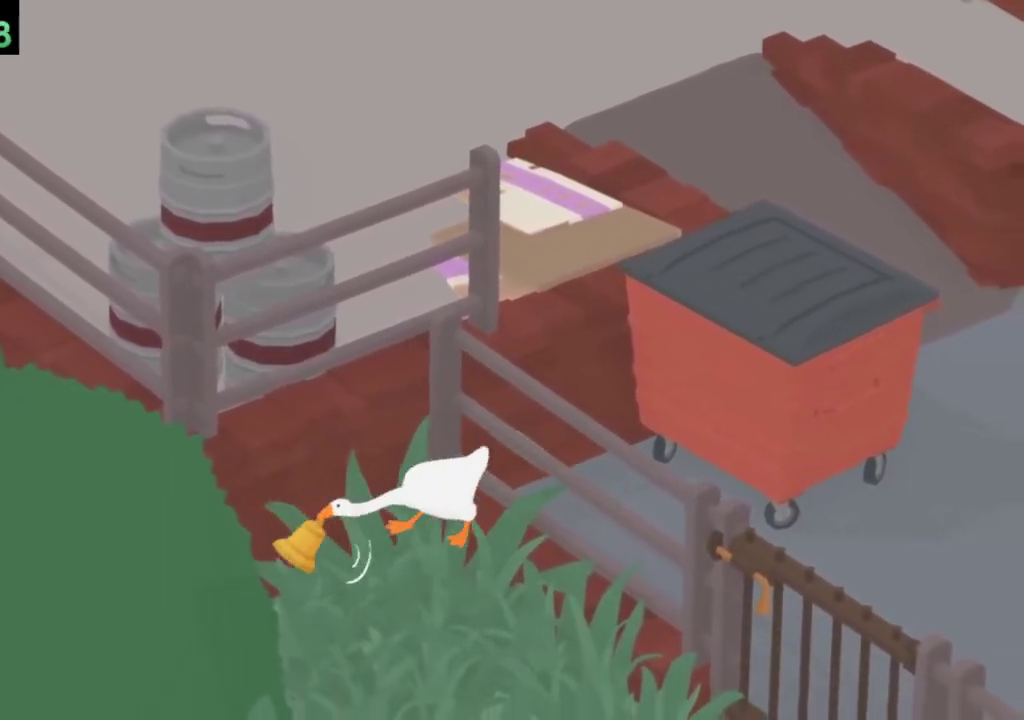
{"buttons": [], "left_stick": "up", "events": [[133, "left_stick", "down-left"], [267, "left_stick", "left"], [333, "L2", "up"], [367, "left_stick", "up-left"], [500, "left_stick", "up"]]}
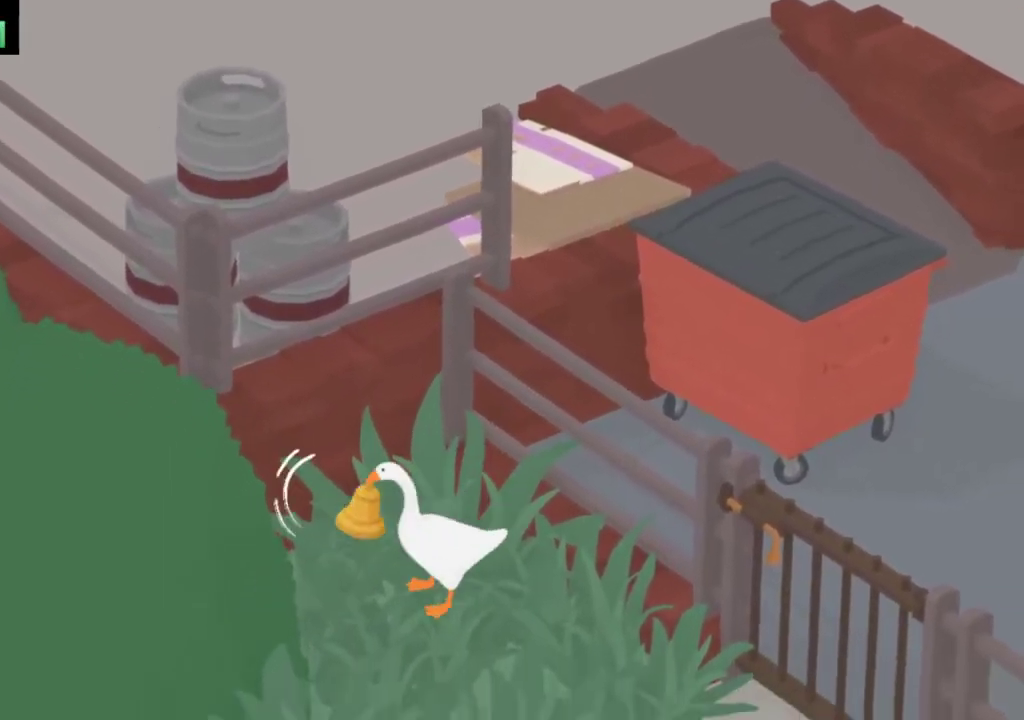
{"buttons": ["A"], "left_stick": "up-left", "events": [[133, "A", "down"], [500, "left_stick", "up-left"]]}
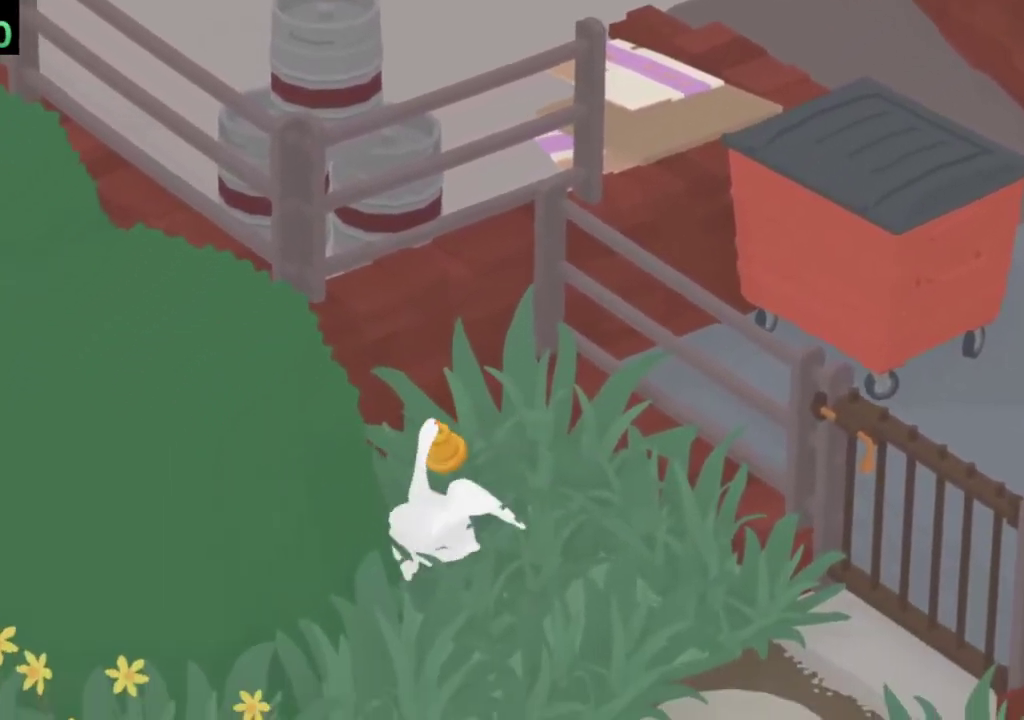
{"buttons": ["A"], "left_stick": "up", "events": [[133, "left_stick", "left"], [333, "left_stick", "up-left"], [400, "left_stick", "up"]]}
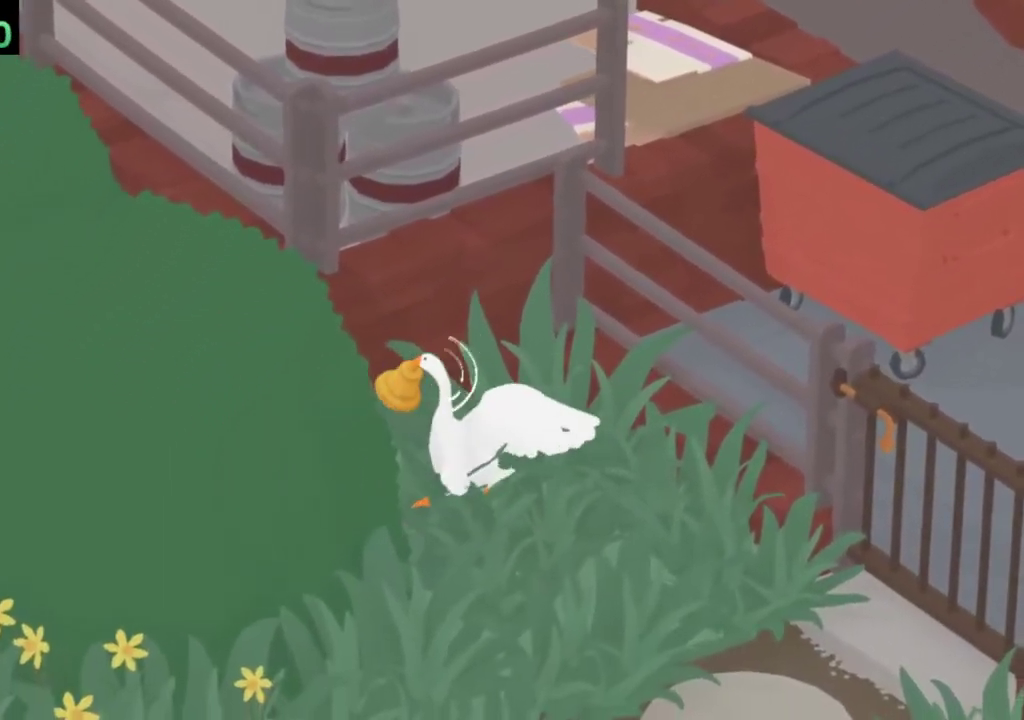
{"buttons": ["L2"], "left_stick": "left", "events": [[133, "left_stick", "up-left"], [367, "left_stick", "left"], [467, "L2", "down"], [500, "A", "up"]]}
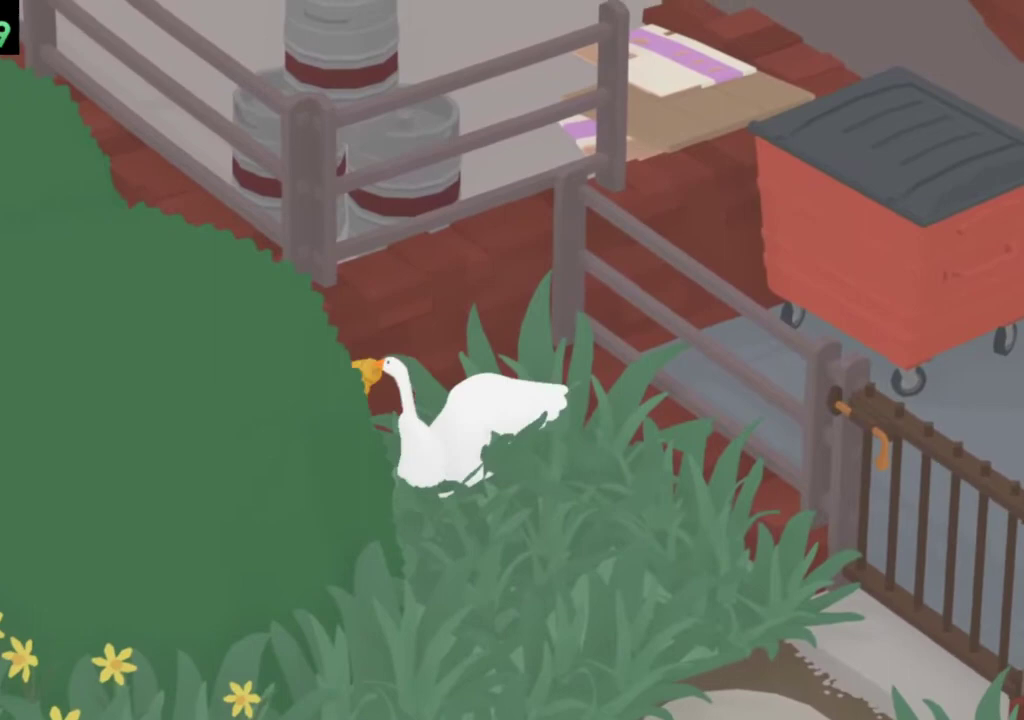
{"buttons": ["L2"], "left_stick": "down-left", "events": [[133, "left_stick", "down-left"]]}
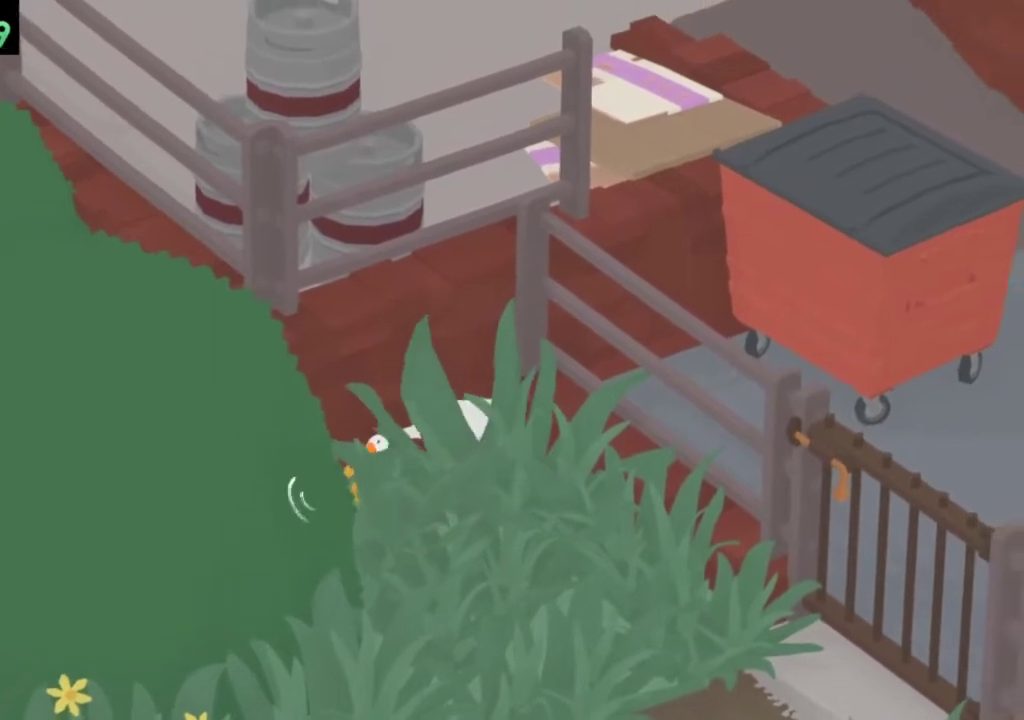
{"buttons": ["L2"], "left_stick": "down-left", "events": [[200, "left_stick", "left"], [433, "left_stick", "down-left"]]}
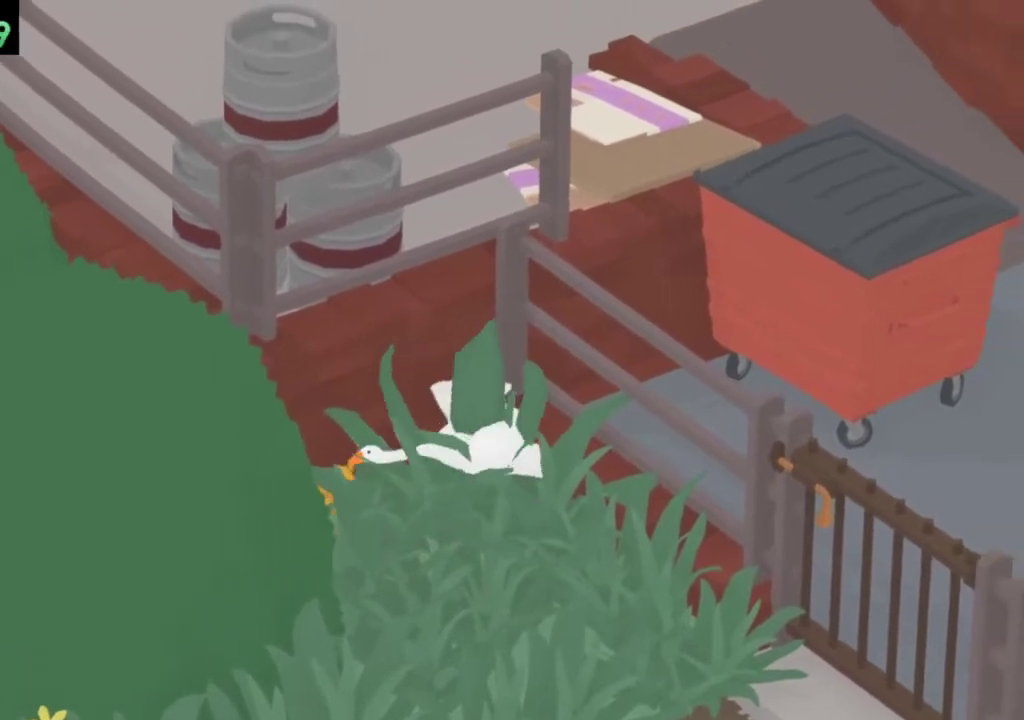
{"buttons": ["L2"], "left_stick": "down-left", "events": [[200, "left_stick", "left"], [367, "left_stick", "down-left"]]}
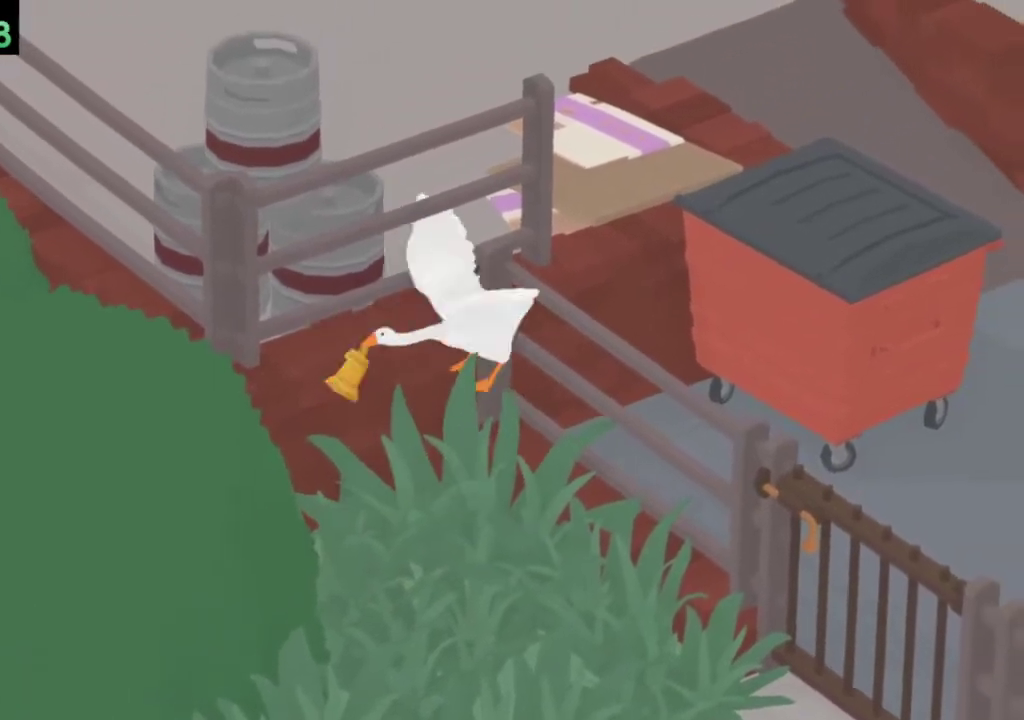
{"buttons": ["L2"], "left_stick": "right", "events": [[100, "left_stick", "left"], [233, "left_stick", "down-left"], [367, "left_stick", "down"], [433, "left_stick", "down-right"], [500, "left_stick", "right"]]}
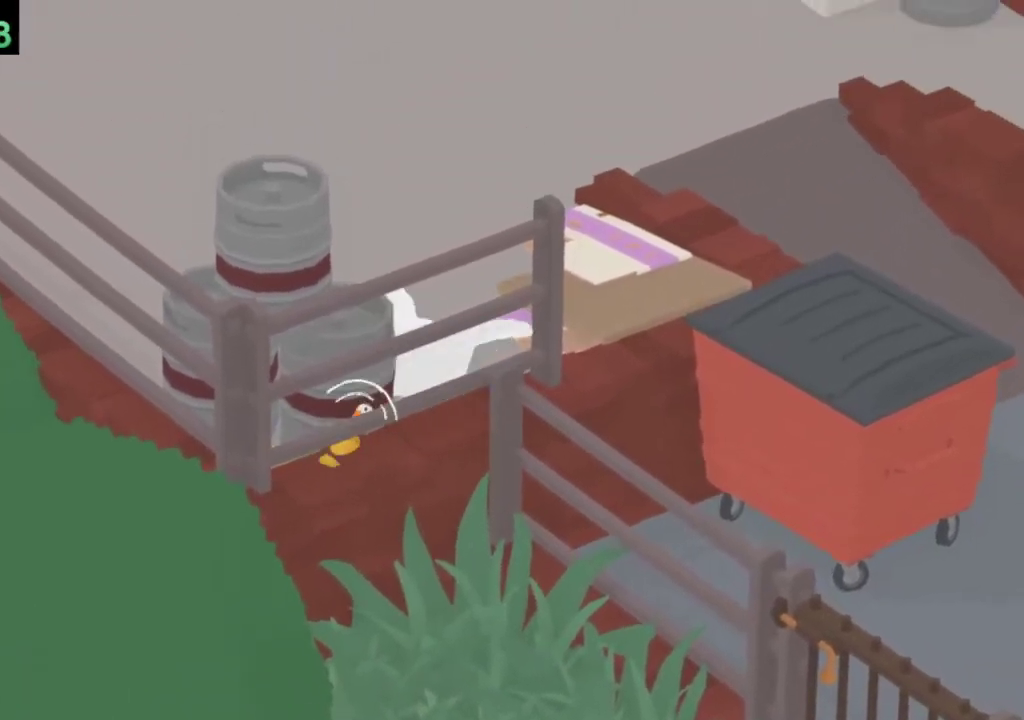
{"buttons": ["A", "L2"], "left_stick": "up-right", "events": [[133, "A", "down"], [200, "left_stick", "up-right"], [367, "B", "down"], [433, "B", "up"]]}
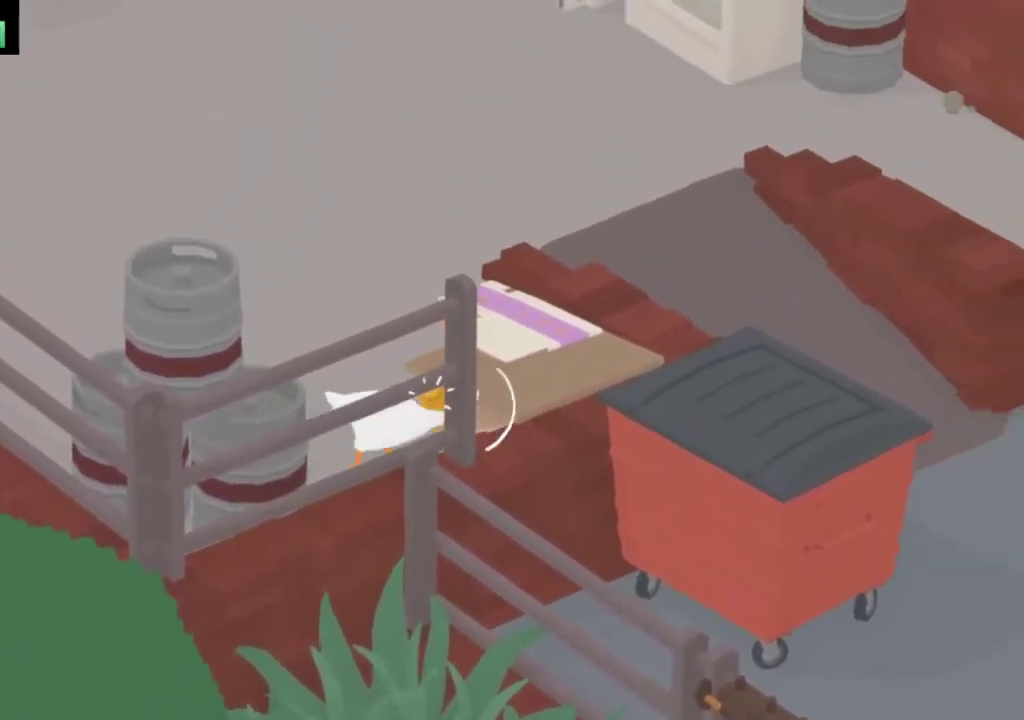
{"buttons": ["A", "L2"], "left_stick": "up", "events": [[67, "B", "down"], [167, "B", "up"], [300, "left_stick", "right"], [333, "B", "down"], [433, "B", "up"], [433, "left_stick", "up-right"], [500, "left_stick", "up"]]}
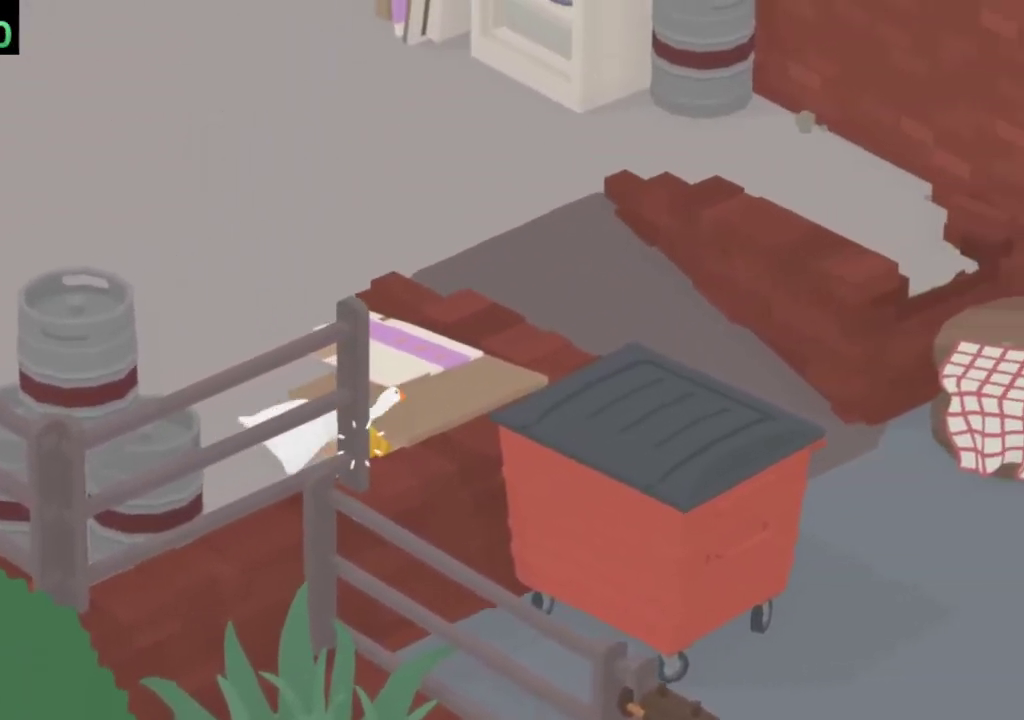
{"buttons": ["A", "B", "L2"], "left_stick": "down-right", "events": [[33, "B", "down"], [100, "left_stick", "up-right"], [133, "B", "up"], [267, "left_stick", "right"], [333, "left_stick", "down-right"], [433, "B", "down"]]}
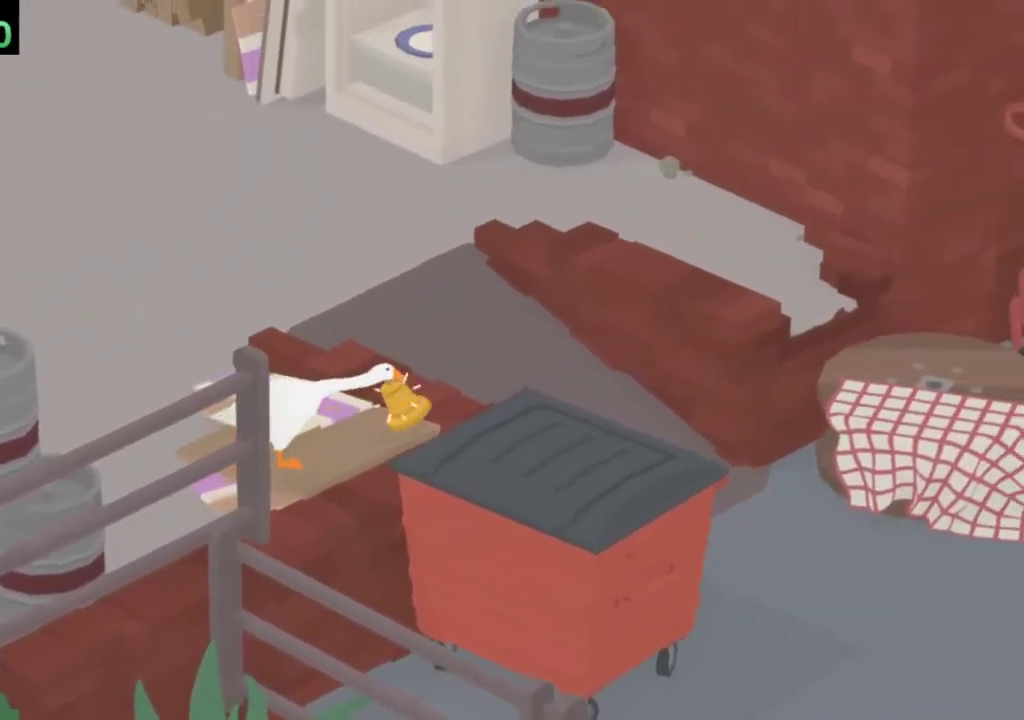
{"buttons": ["A"], "left_stick": "right", "events": [[33, "B", "up"], [100, "B", "down"], [100, "left_stick", "right"], [133, "L2", "up"], [233, "B", "up"]]}
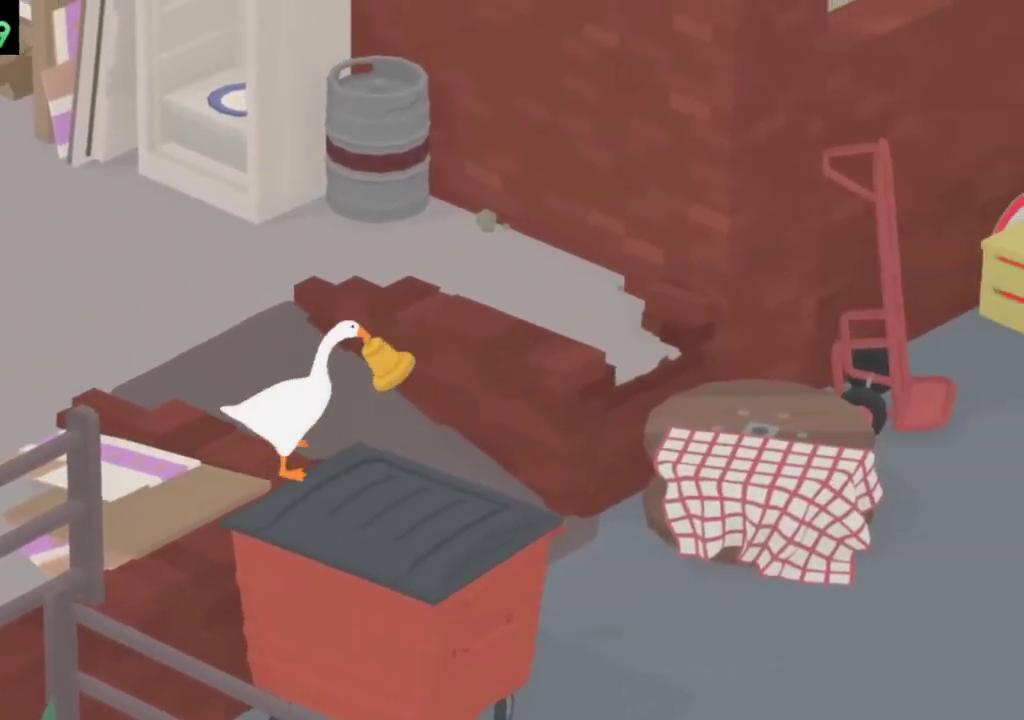
{"buttons": ["A"], "left_stick": "up-right", "events": [[400, "left_stick", "up-right"]]}
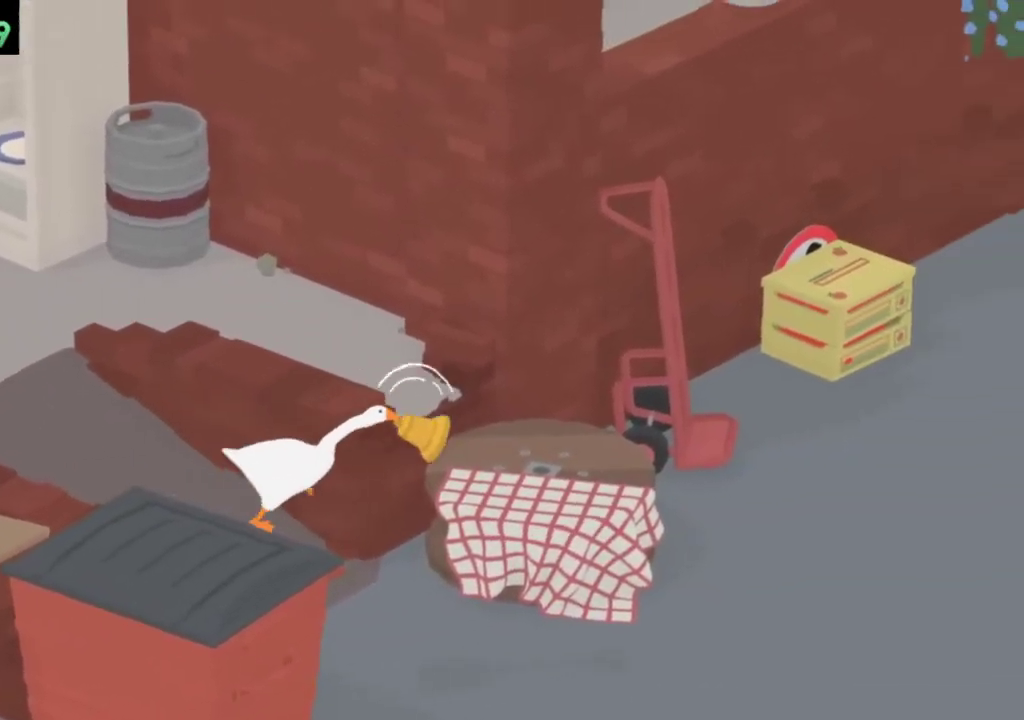
{"buttons": ["A"], "left_stick": "up-right", "events": [[333, "left_stick", "right"], [500, "left_stick", "up-right"]]}
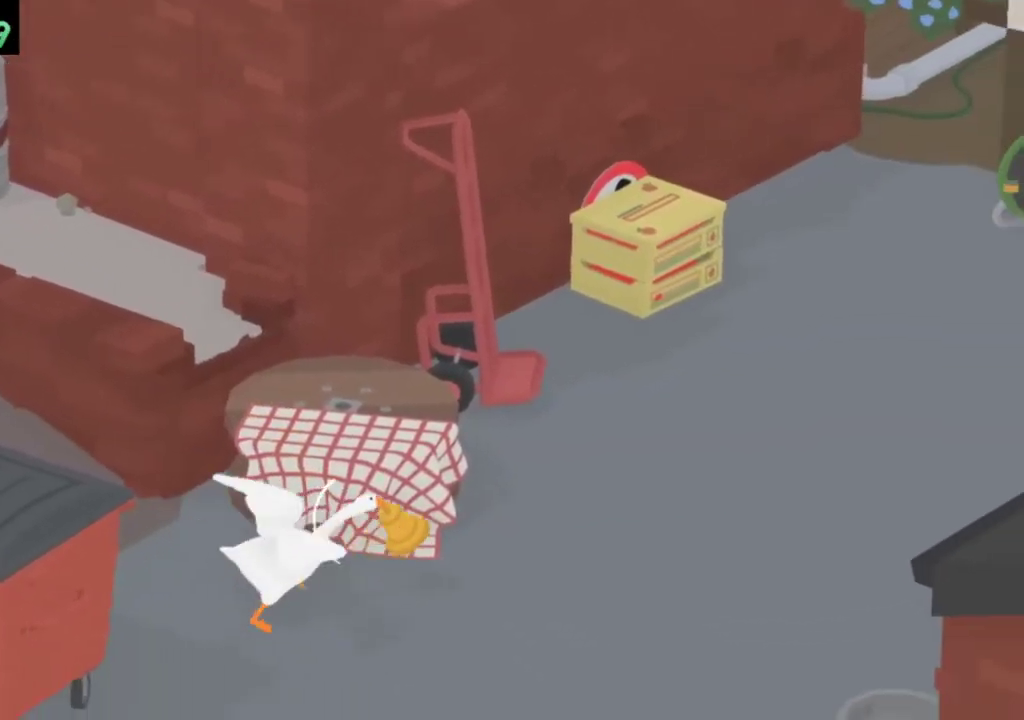
{"buttons": ["A"], "left_stick": "up", "events": [[500, "left_stick", "up"]]}
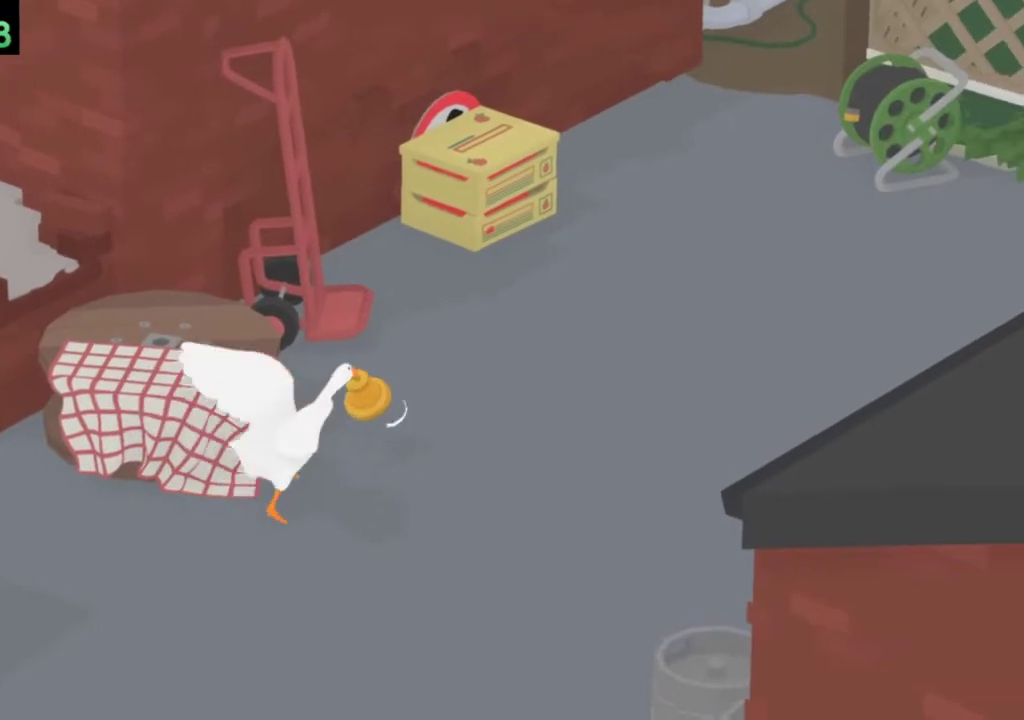
{"buttons": ["A"], "left_stick": "up-right", "events": [[67, "A", "up"], [133, "A", "down"], [367, "left_stick", "up-right"]]}
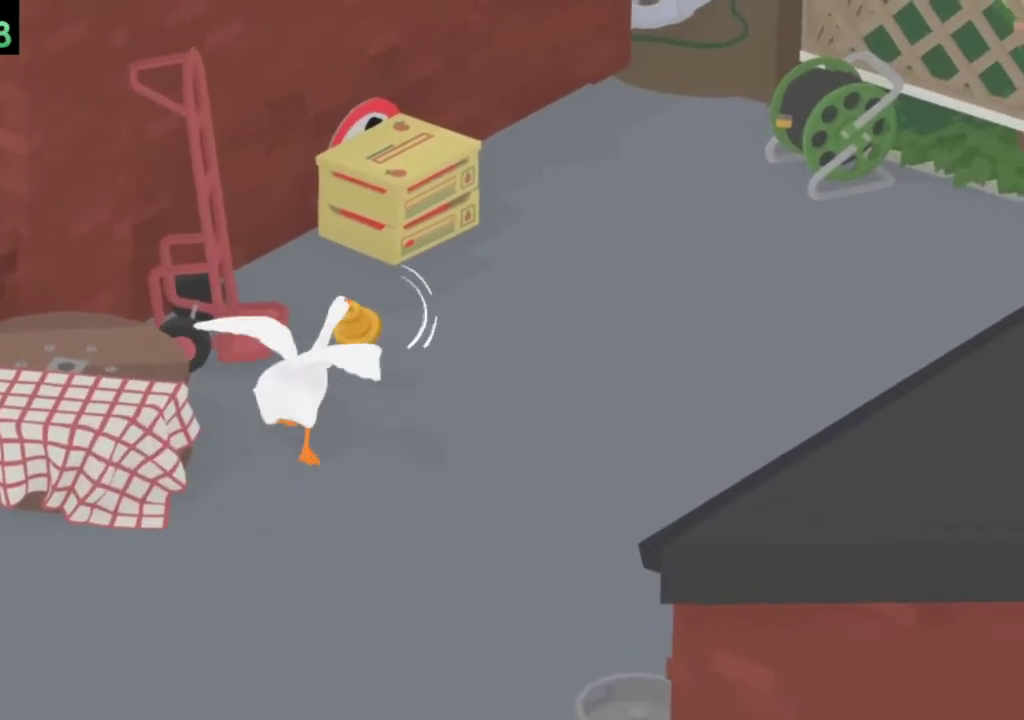
{"buttons": ["A"], "left_stick": "up-right", "events": []}
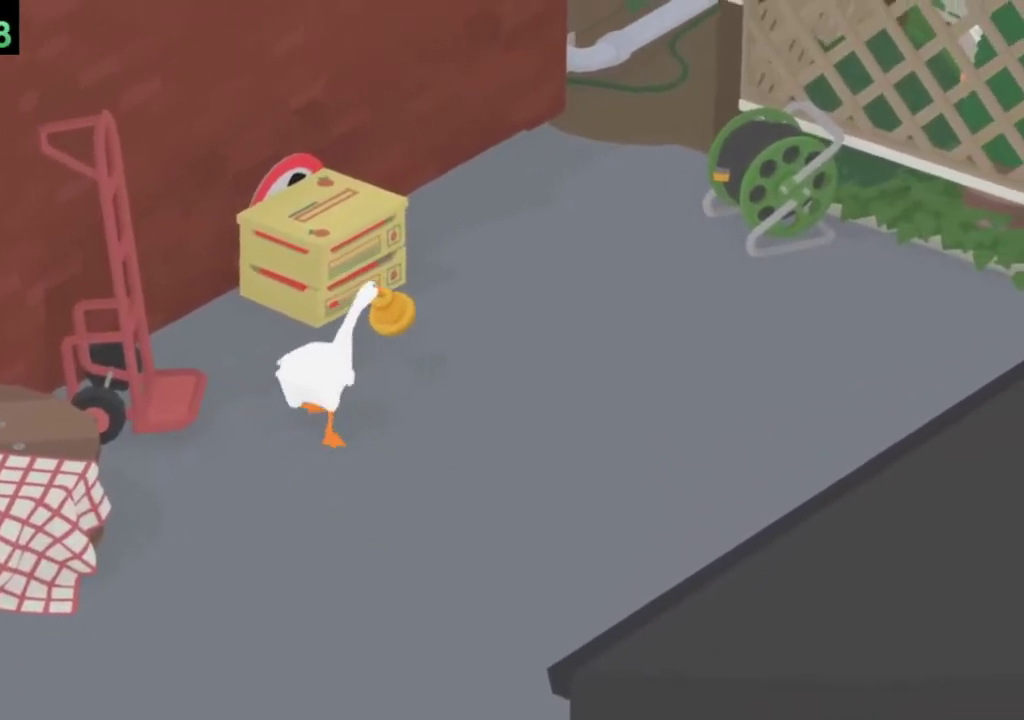
{"buttons": ["A"], "left_stick": "up-right", "events": []}